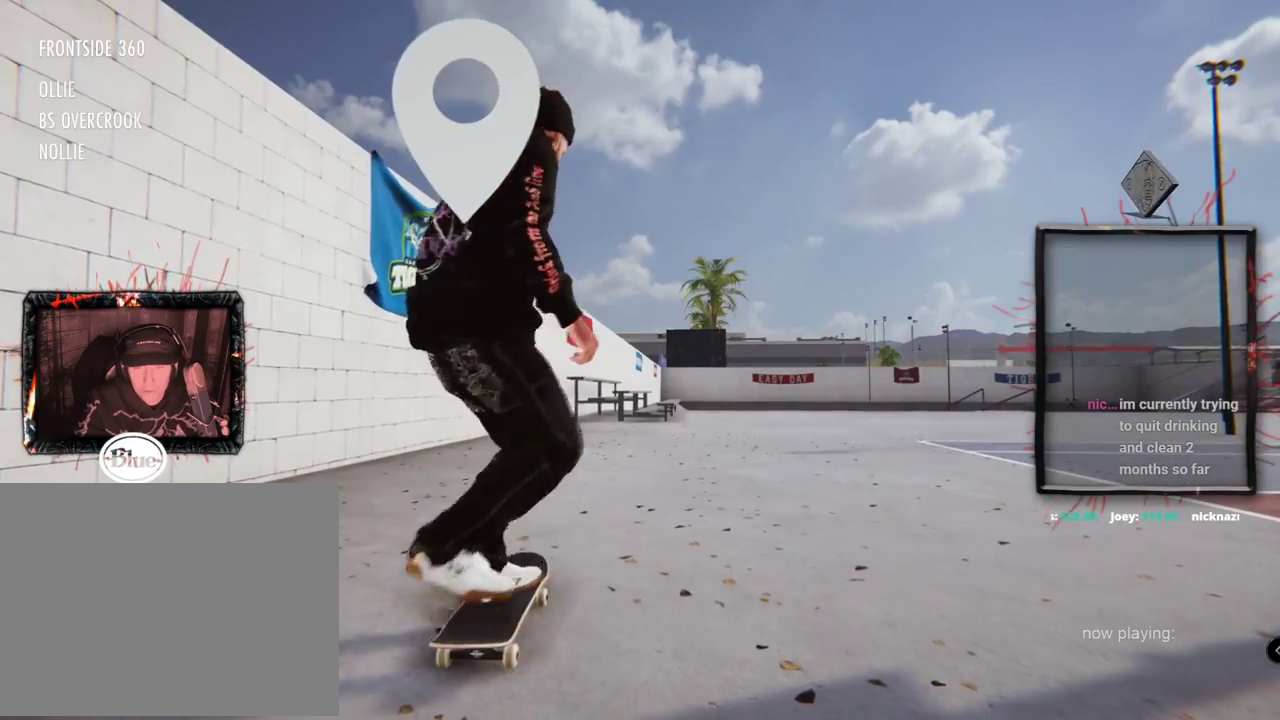
Gameplay with a controller (Xbox layout); each line is a JSON object with the inputs held at the frame after it. "events" lists button and stick changes between this image and that frame as [ms after this image, input, new state], when the widget could be followed in between. Not read: L1 L3 R2 R3.
{"buttons": ["A"], "left_stick": "center", "right_stick": "center", "events": []}
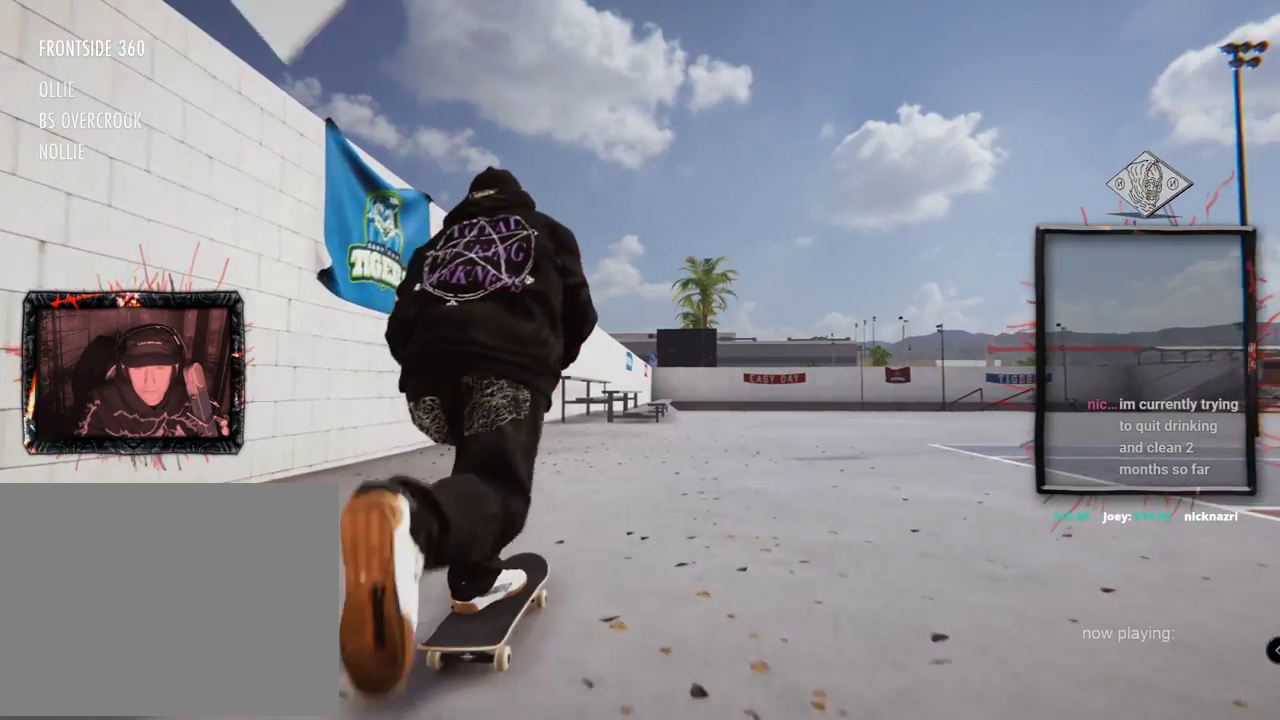
{"buttons": ["A", "L2"], "left_stick": "center", "right_stick": "center", "events": [[401, "L2", "down"]]}
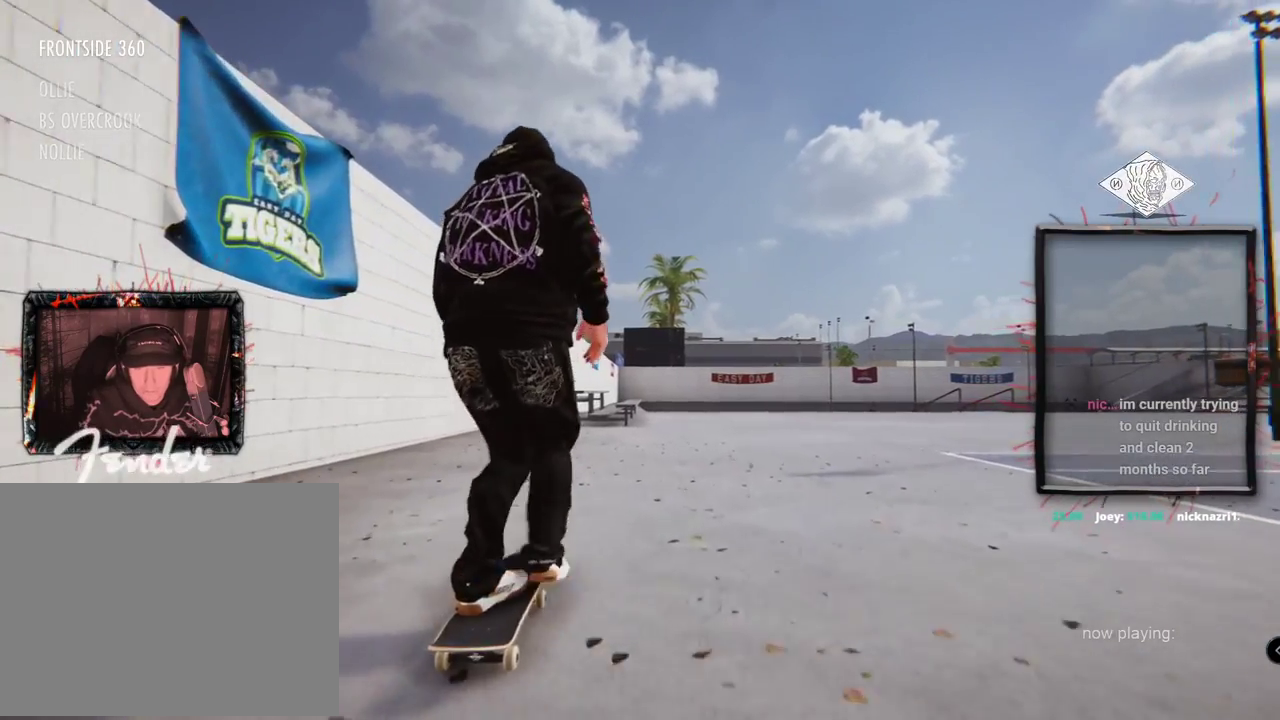
{"buttons": ["A"], "left_stick": "center", "right_stick": "center", "events": [[50, "L2", "up"]]}
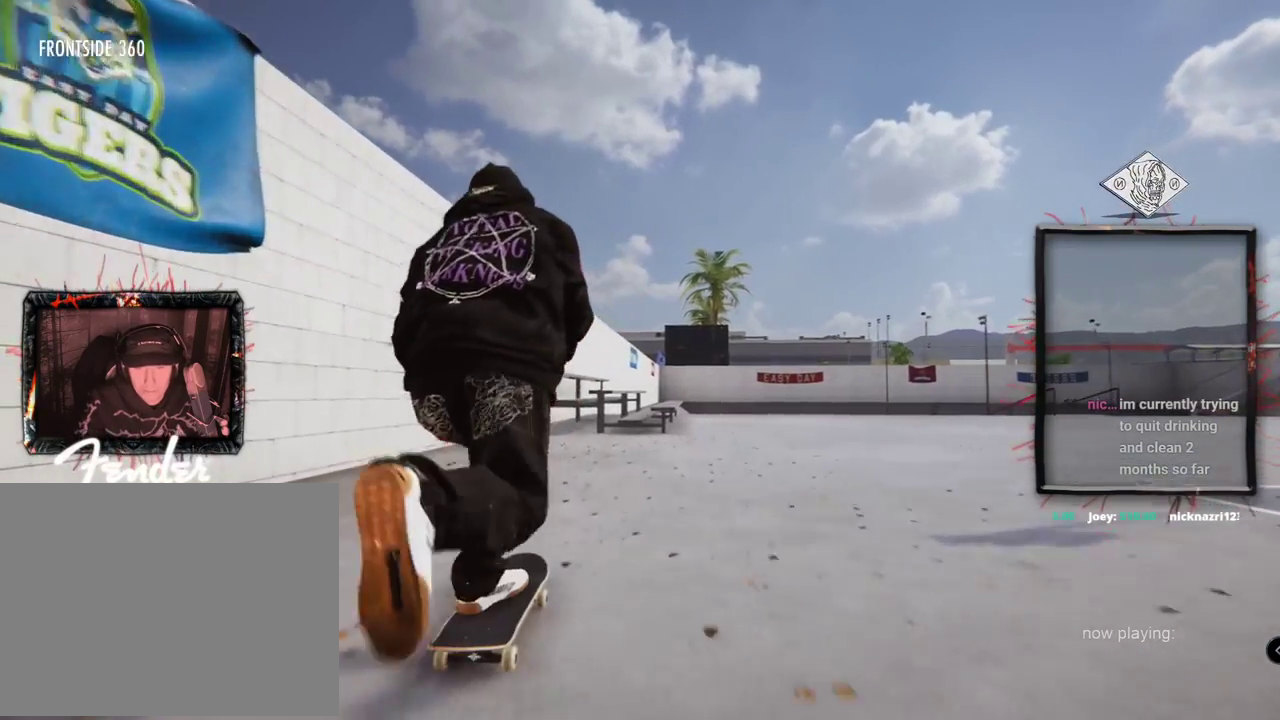
{"buttons": [], "left_stick": "center", "right_stick": "center", "events": [[200, "A", "up"], [317, "L2", "down"], [417, "L2", "up"]]}
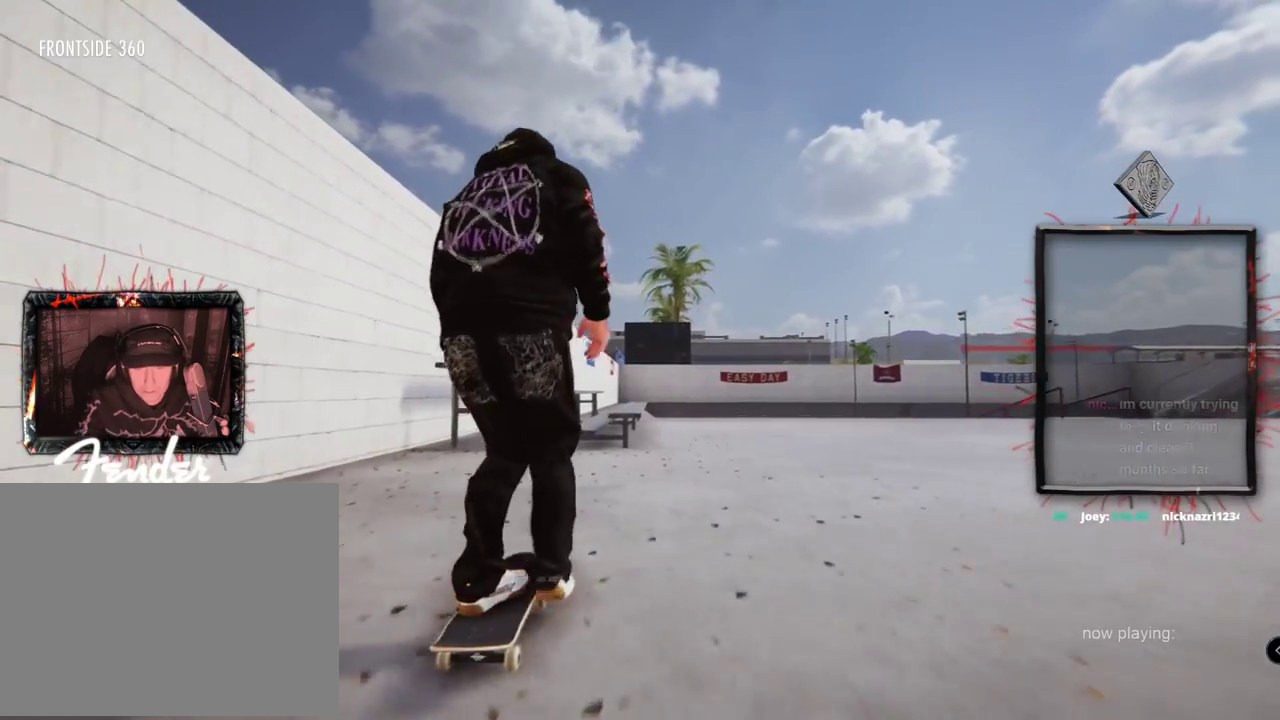
{"buttons": [], "left_stick": "center", "right_stick": "up", "events": [[250, "right_stick", "down"], [283, "left_stick", "down"], [483, "left_stick", "center"], [483, "right_stick", "up"]]}
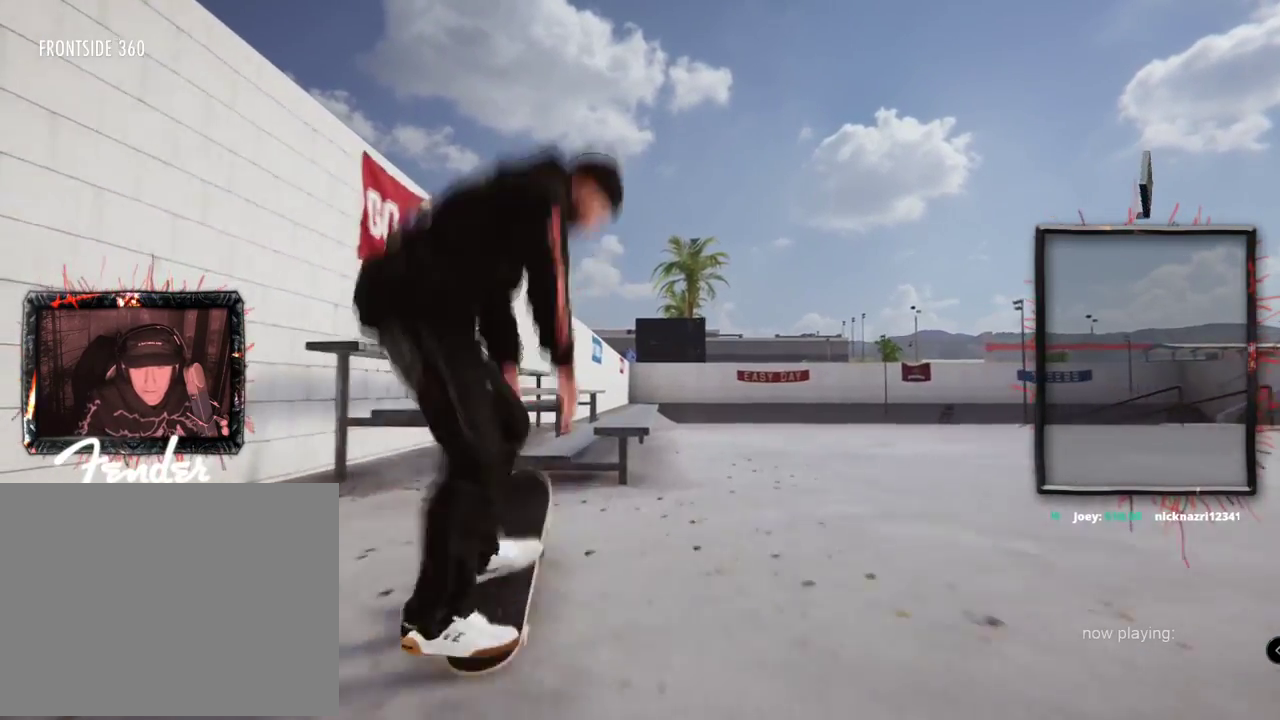
{"buttons": [], "left_stick": "right", "right_stick": "left", "events": [[84, "right_stick", "center"], [234, "right_stick", "left"], [250, "left_stick", "right"]]}
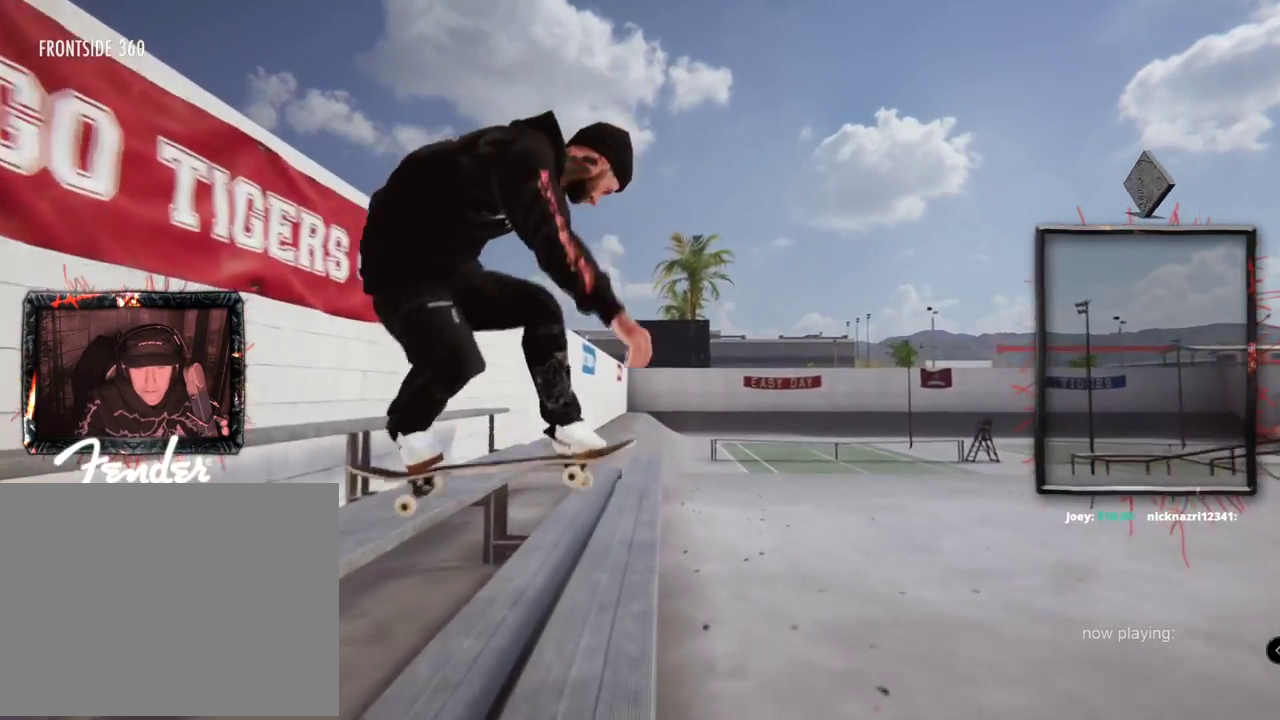
{"buttons": [], "left_stick": "right", "right_stick": "left"}
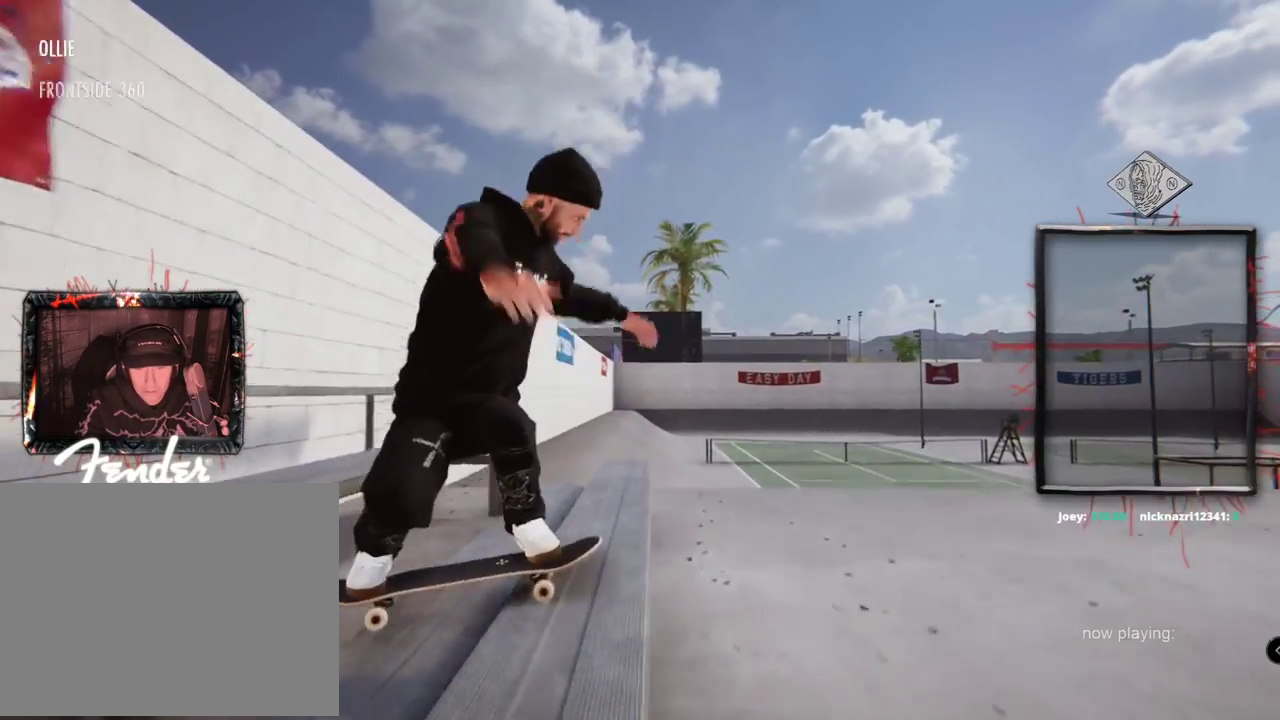
{"buttons": [], "left_stick": "up-right", "right_stick": "up-left", "events": [[417, "left_stick", "up-right"], [434, "right_stick", "up-left"]]}
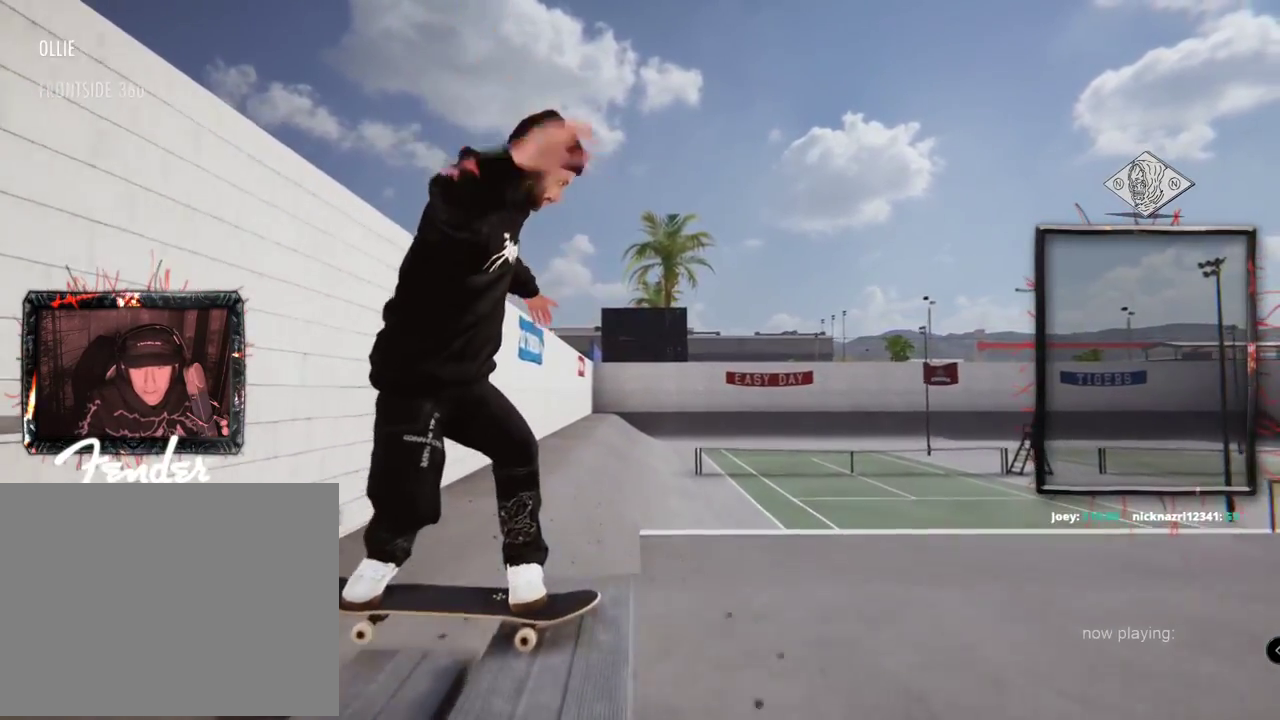
{"buttons": [], "left_stick": "center", "right_stick": "center", "events": [[116, "right_stick", "down-right"], [133, "left_stick", "center"], [183, "right_stick", "center"]]}
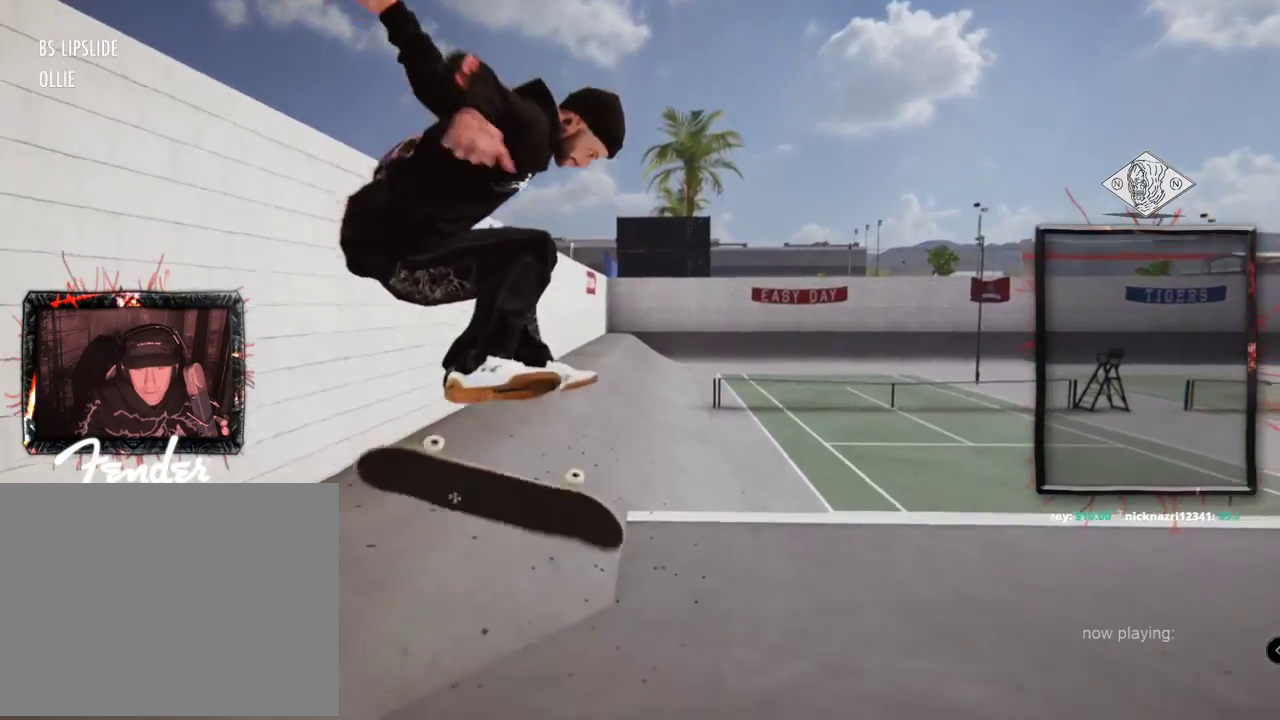
{"buttons": [], "left_stick": "center", "right_stick": "center", "events": []}
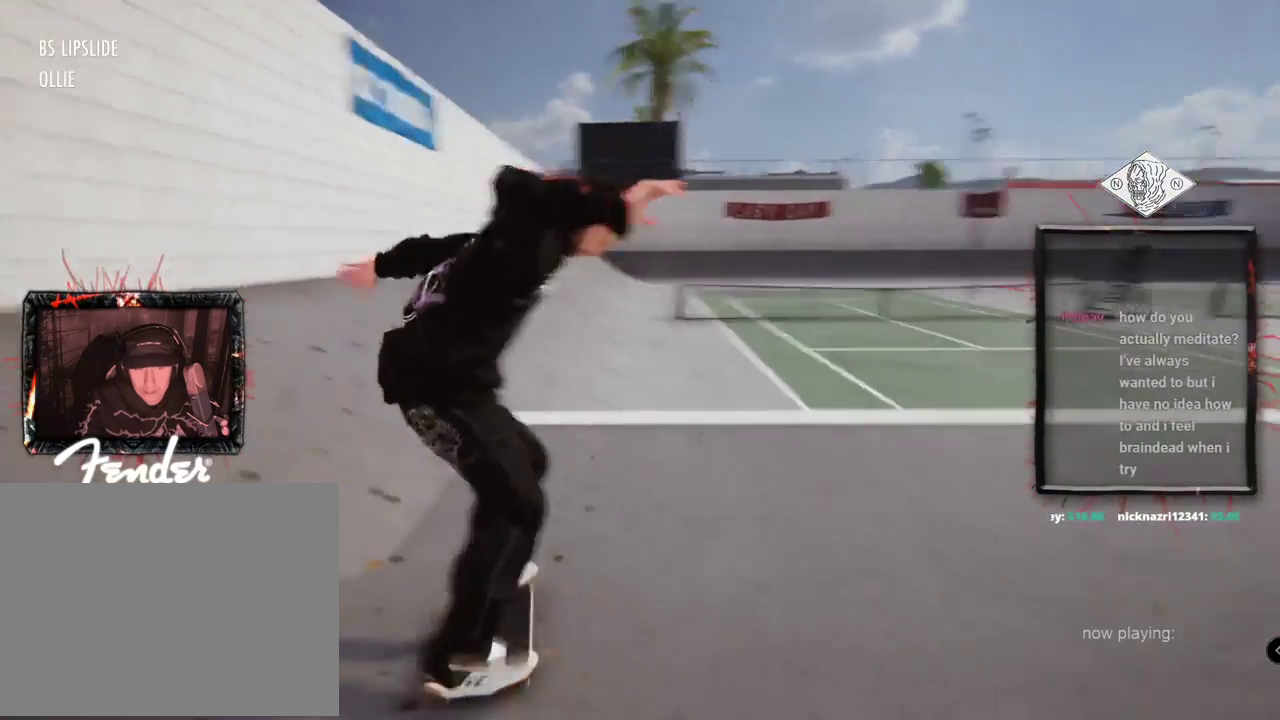
{"buttons": ["DPAD_UP"], "left_stick": "center", "right_stick": "center", "events": [[267, "DPAD_UP", "down"]]}
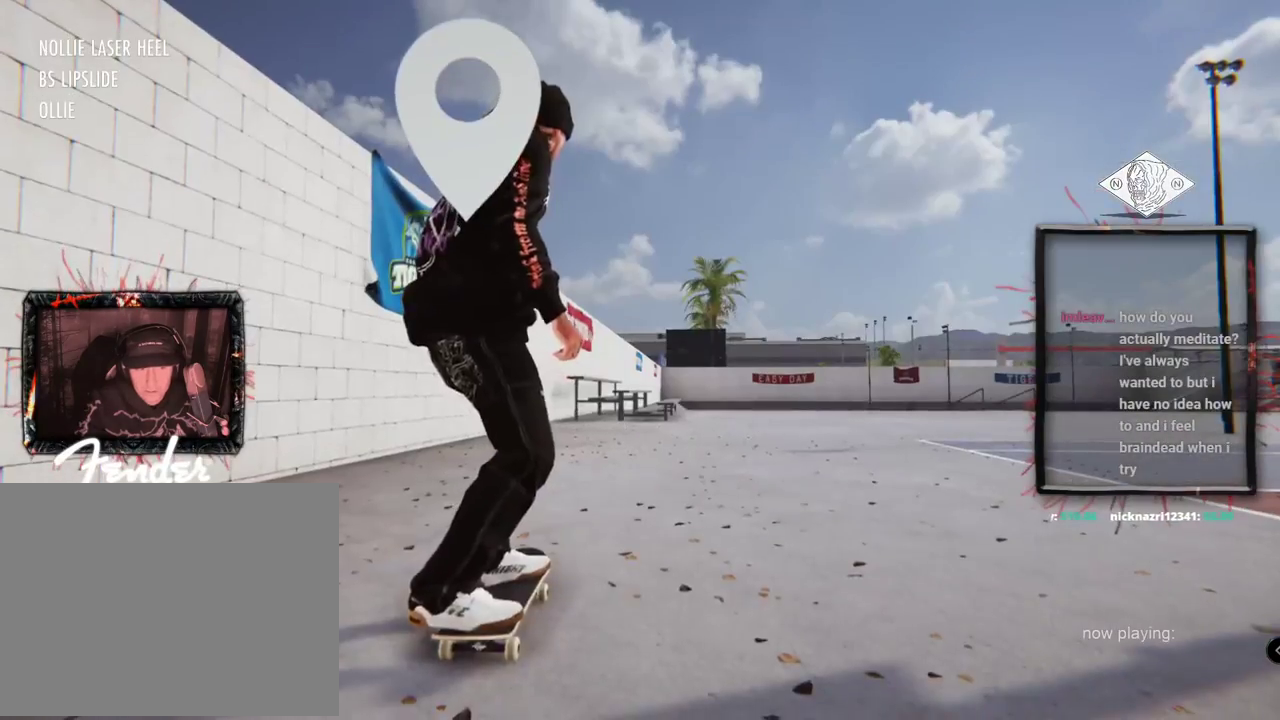
{"buttons": ["A"], "left_stick": "center", "right_stick": "center", "events": [[17, "A", "down"], [84, "DPAD_UP", "up"]]}
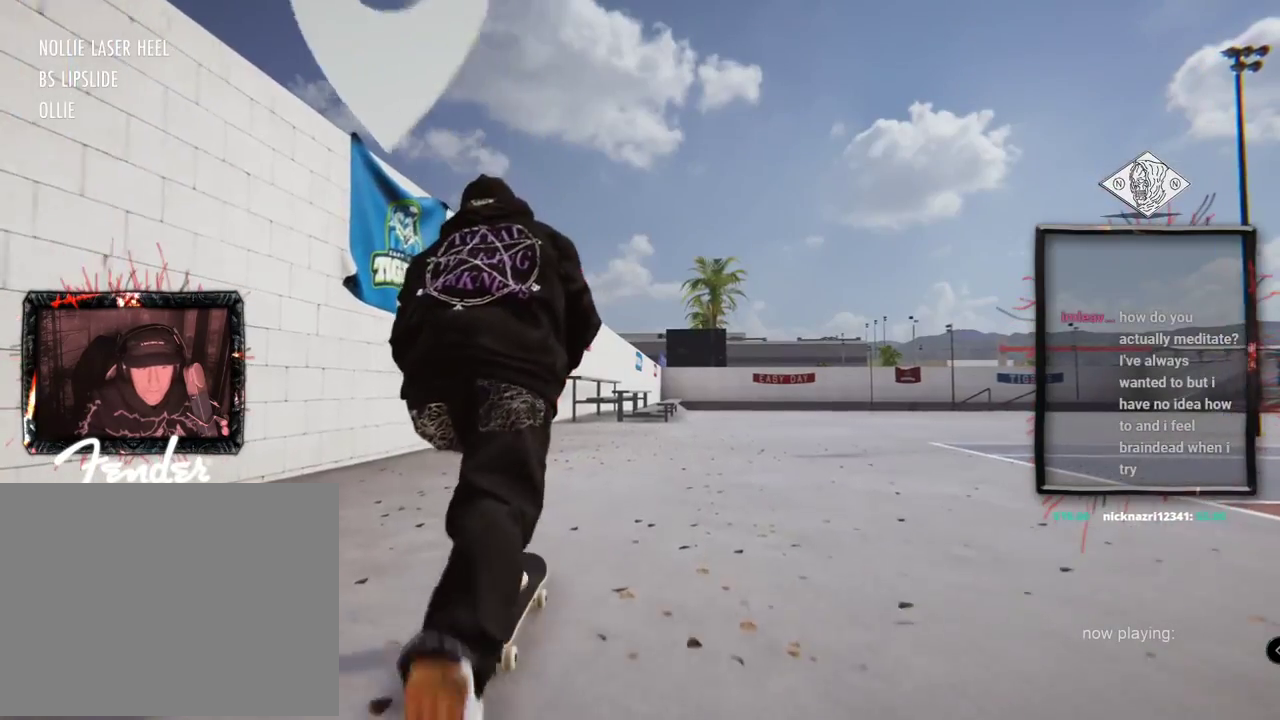
{"buttons": ["A"], "left_stick": "center", "right_stick": "center", "events": []}
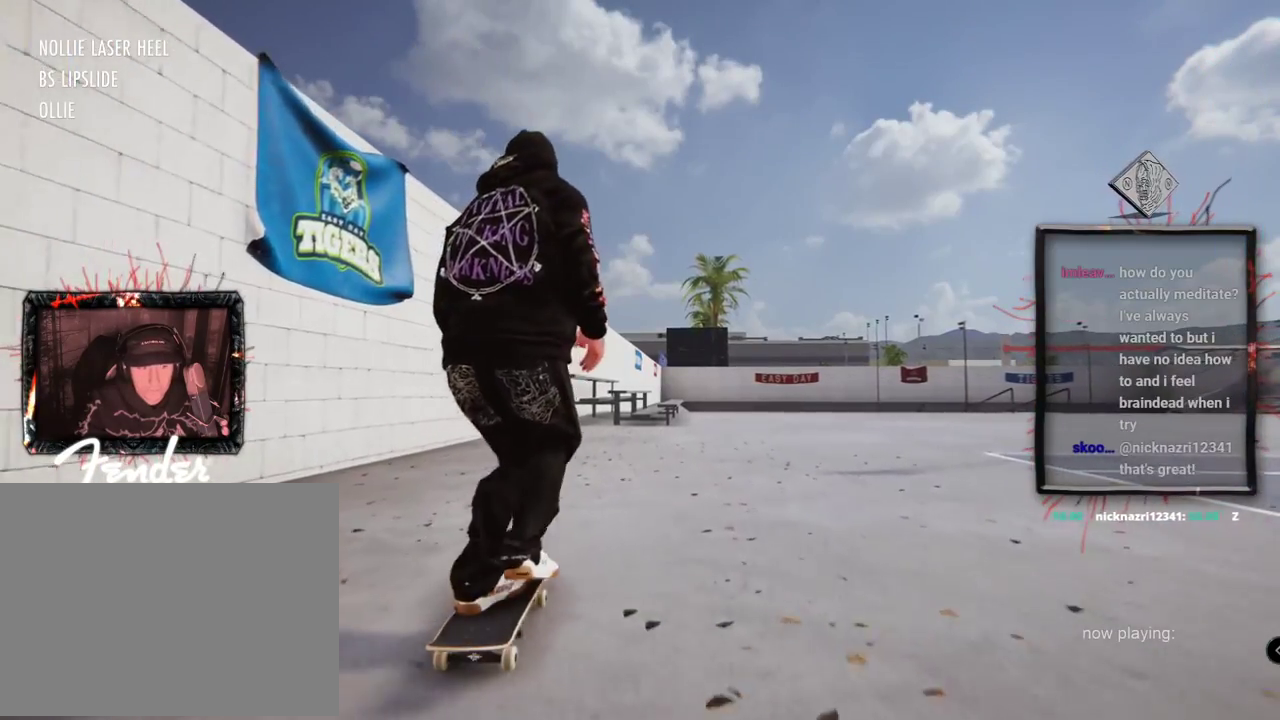
{"buttons": ["A"], "left_stick": "center", "right_stick": "center", "events": []}
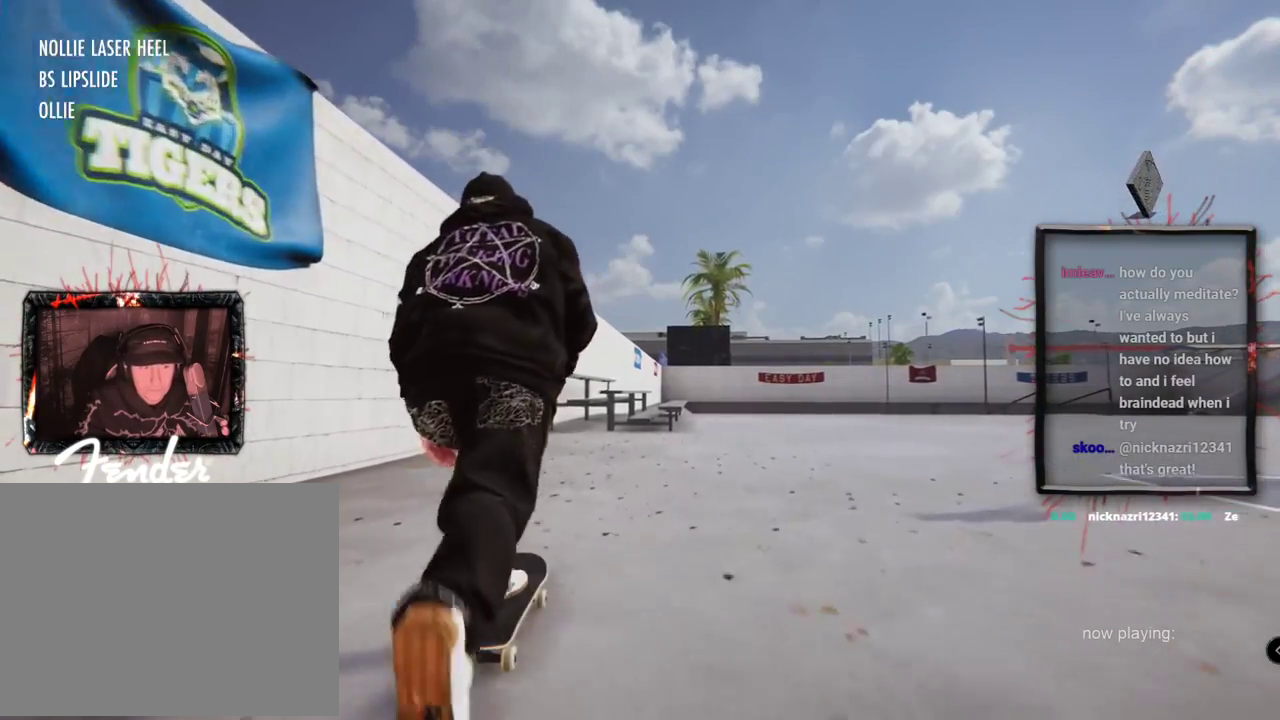
{"buttons": [], "left_stick": "center", "right_stick": "center", "events": [[250, "A", "up"]]}
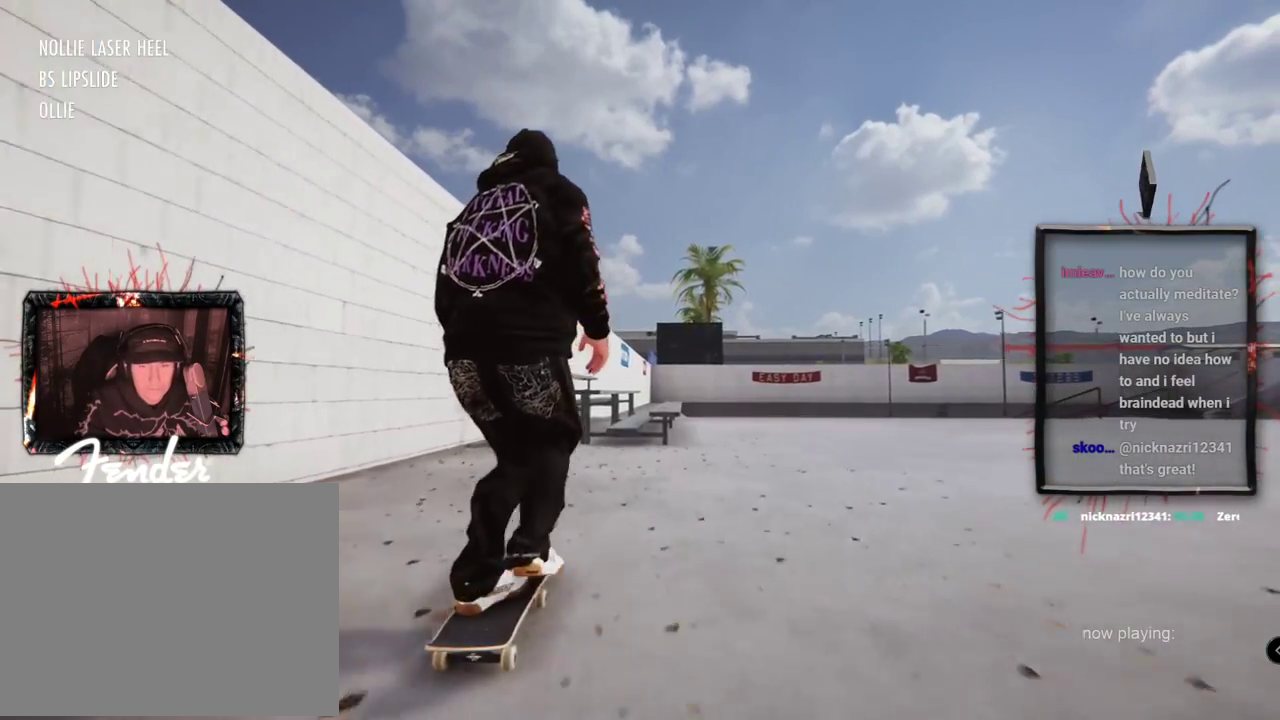
{"buttons": [], "left_stick": "center", "right_stick": "down-right", "events": [[217, "right_stick", "up"], [234, "left_stick", "up"], [467, "left_stick", "center"], [467, "right_stick", "down-right"]]}
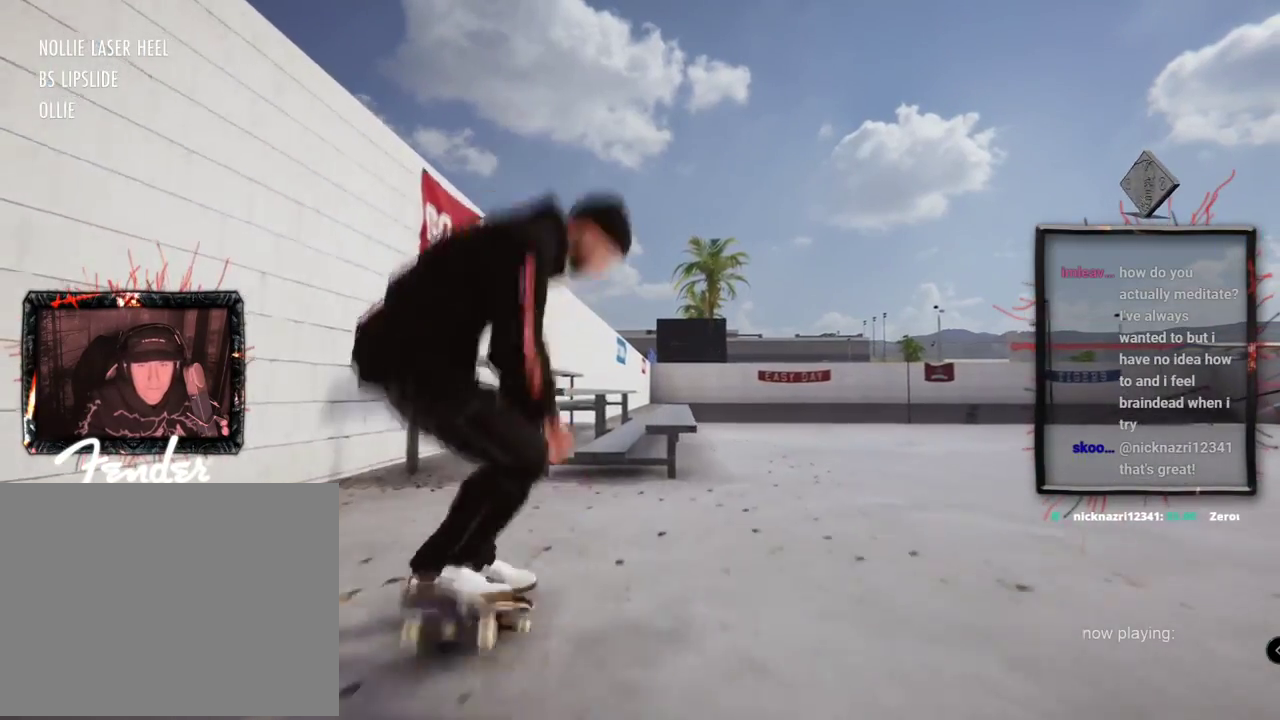
{"buttons": [], "left_stick": "up", "right_stick": "up", "events": [[33, "right_stick", "center"], [300, "left_stick", "up"], [317, "right_stick", "up"]]}